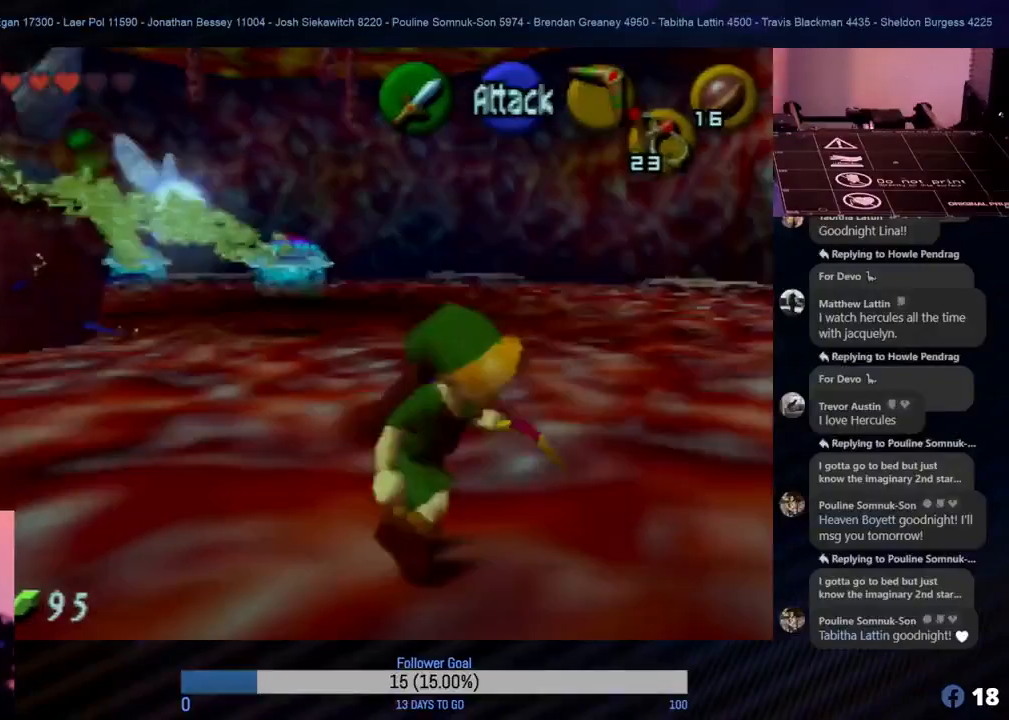
Gameplay with a controller (Nintendo layout); each line is a JSON object with the inputs held at the frame after it. "events" lists button and stick changes between this image and that frame as [ms after this image, input, new state], when the widget could be followed in between. Not read: L1 L3 R3 right_stick.
{"buttons": [], "left_stick": "up", "events": [[283, "Z", "up"], [300, "left_stick", "up"]]}
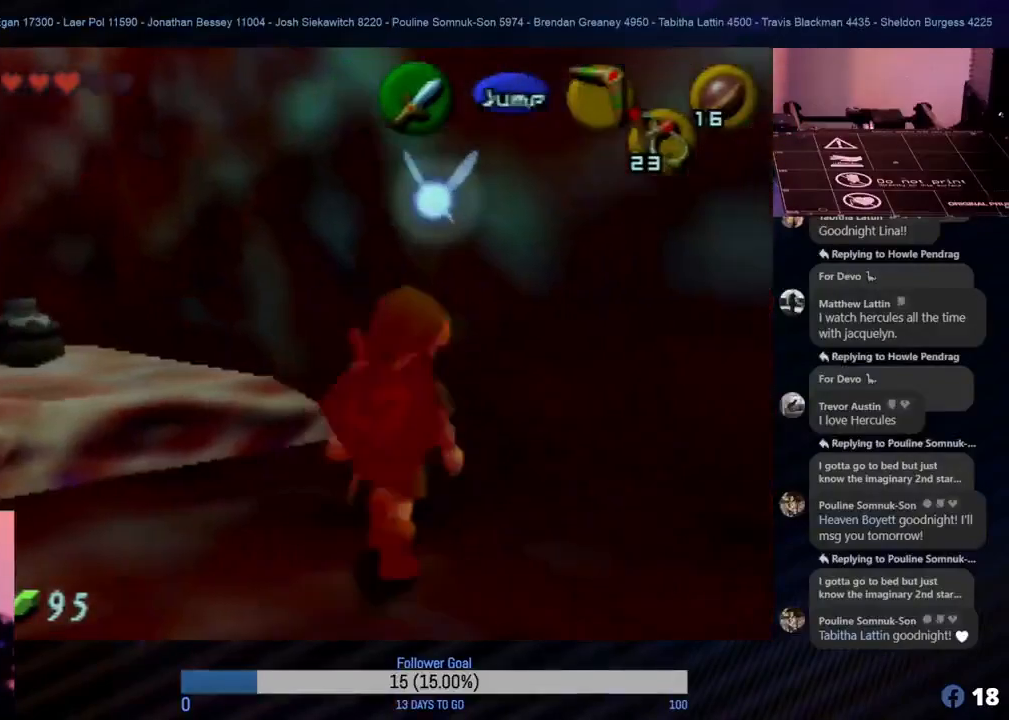
{"buttons": [], "left_stick": "left", "events": [[183, "left_stick", "up-left"], [283, "left_stick", "left"]]}
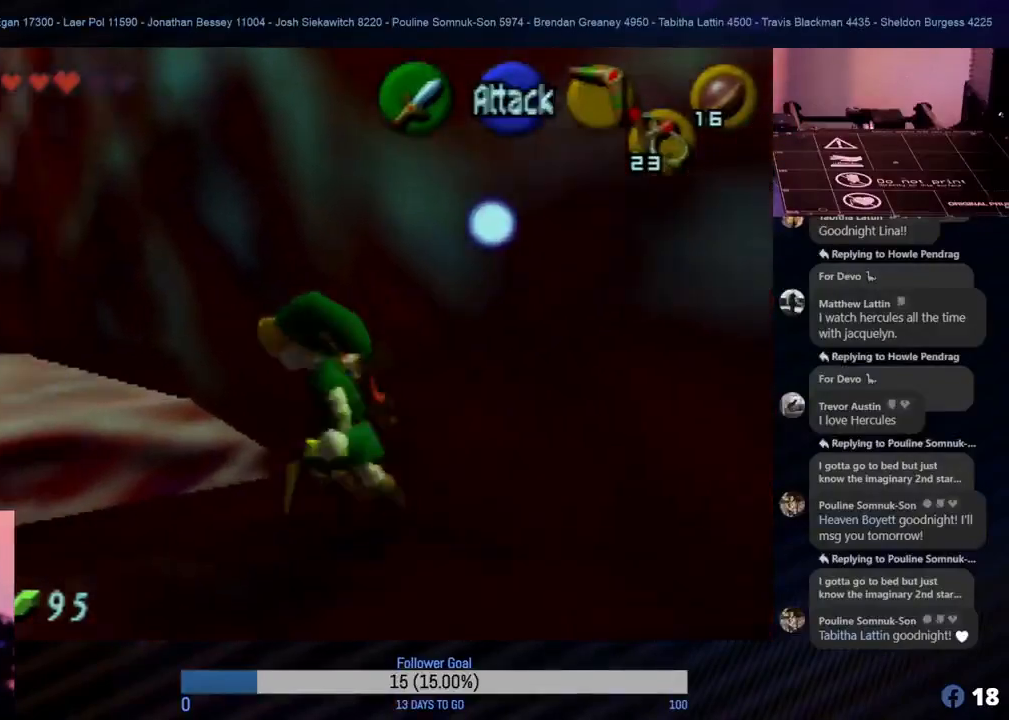
{"buttons": ["B"], "left_stick": "up-left", "events": [[183, "left_stick", "up-left"], [300, "left_stick", "up"], [450, "B", "down"], [450, "left_stick", "up-left"]]}
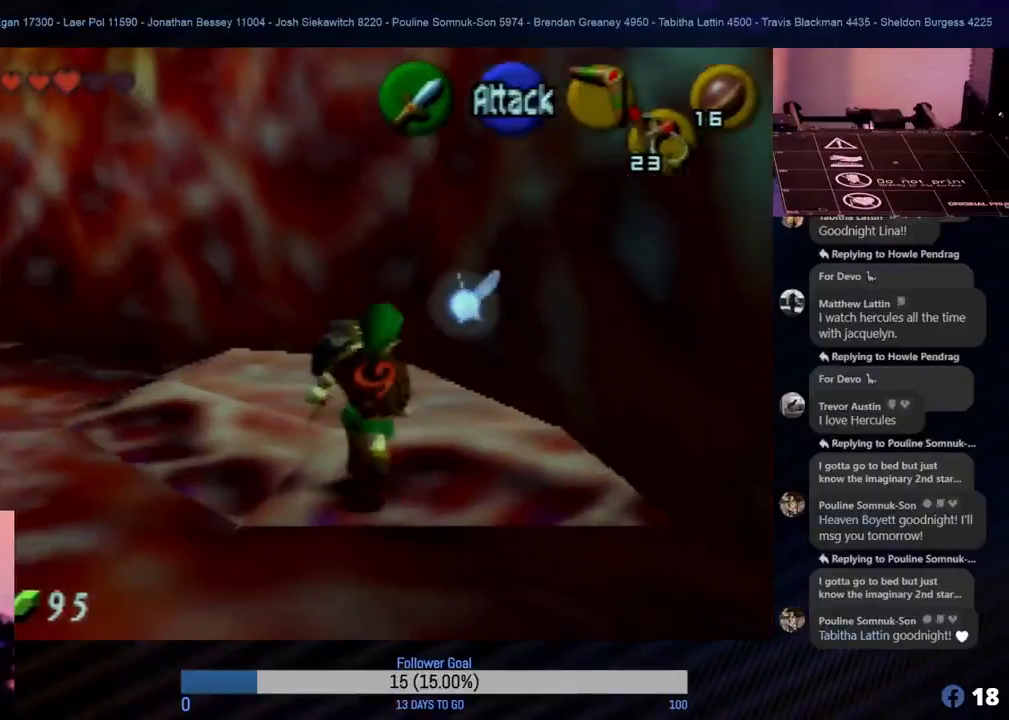
{"buttons": ["B"], "left_stick": "center", "events": [[83, "B", "up"], [100, "left_stick", "up"], [117, "B", "down"], [283, "B", "up"], [333, "B", "down"], [433, "B", "up"], [450, "left_stick", "center"], [500, "B", "down"]]}
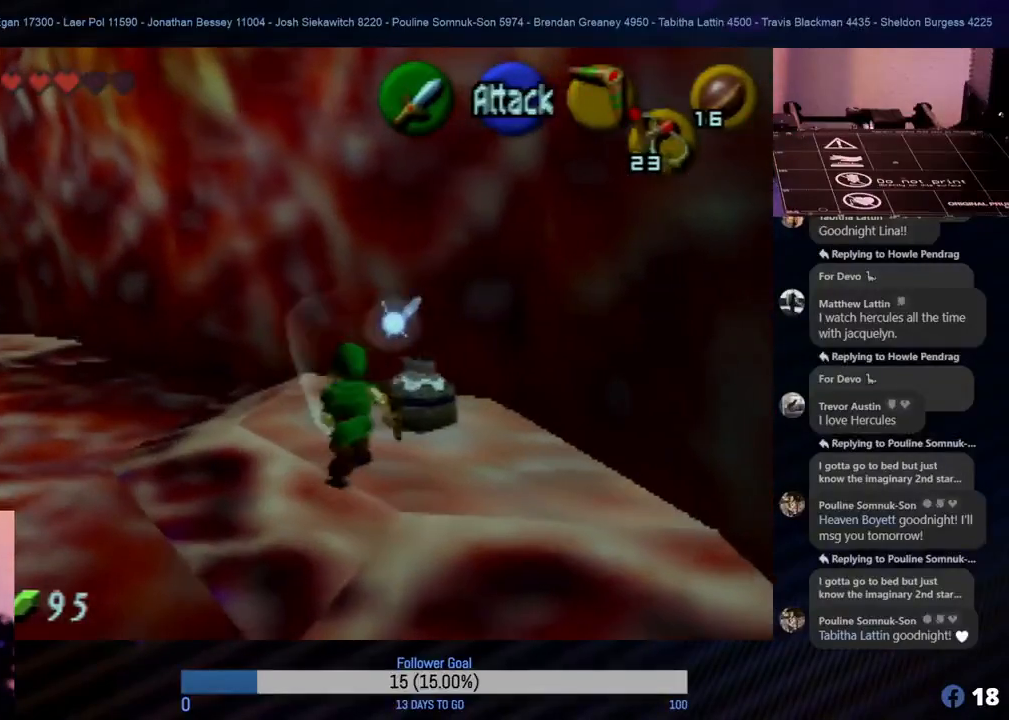
{"buttons": ["B"], "left_stick": "right", "events": [[67, "B", "up"], [333, "left_stick", "right"], [500, "B", "down"]]}
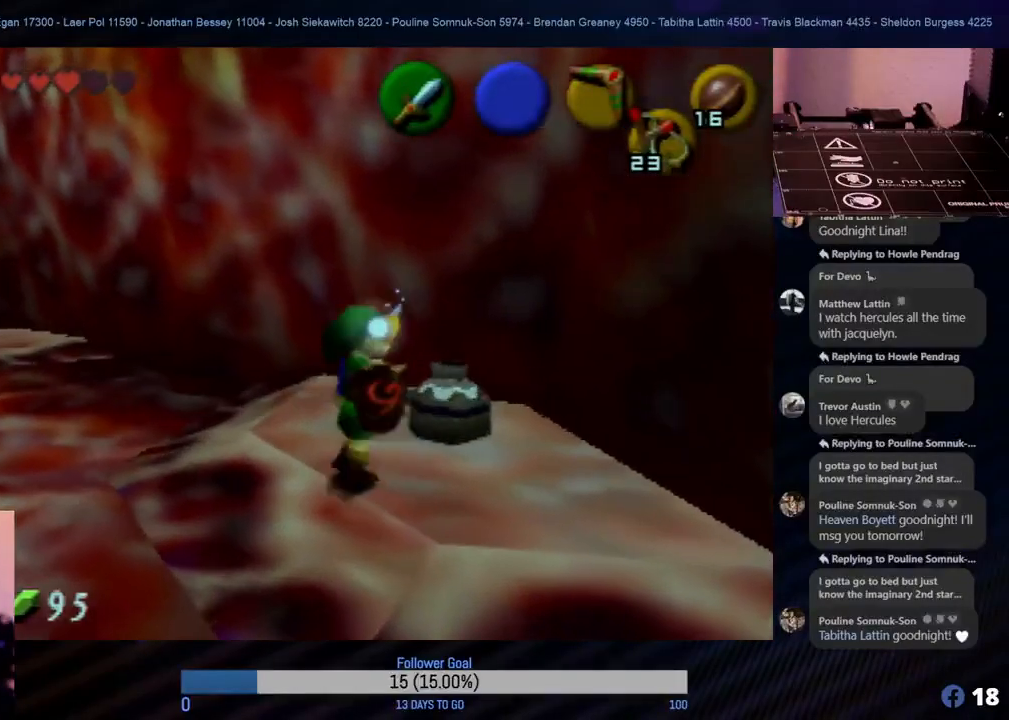
{"buttons": [], "left_stick": "center", "events": [[83, "B", "up"], [167, "B", "down"], [300, "B", "up"], [333, "left_stick", "center"], [350, "B", "down"], [483, "B", "up"]]}
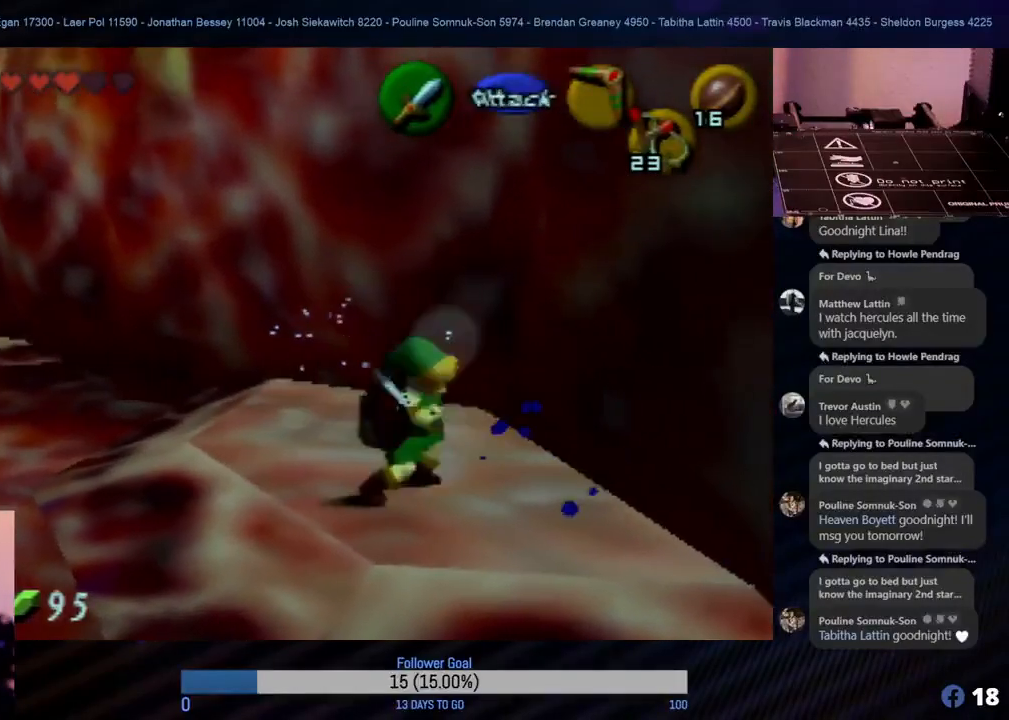
{"buttons": ["B"], "left_stick": "up-left", "events": [[83, "left_stick", "up-left"], [217, "B", "down"], [333, "B", "up"], [383, "B", "down"], [467, "B", "up"], [500, "B", "down"]]}
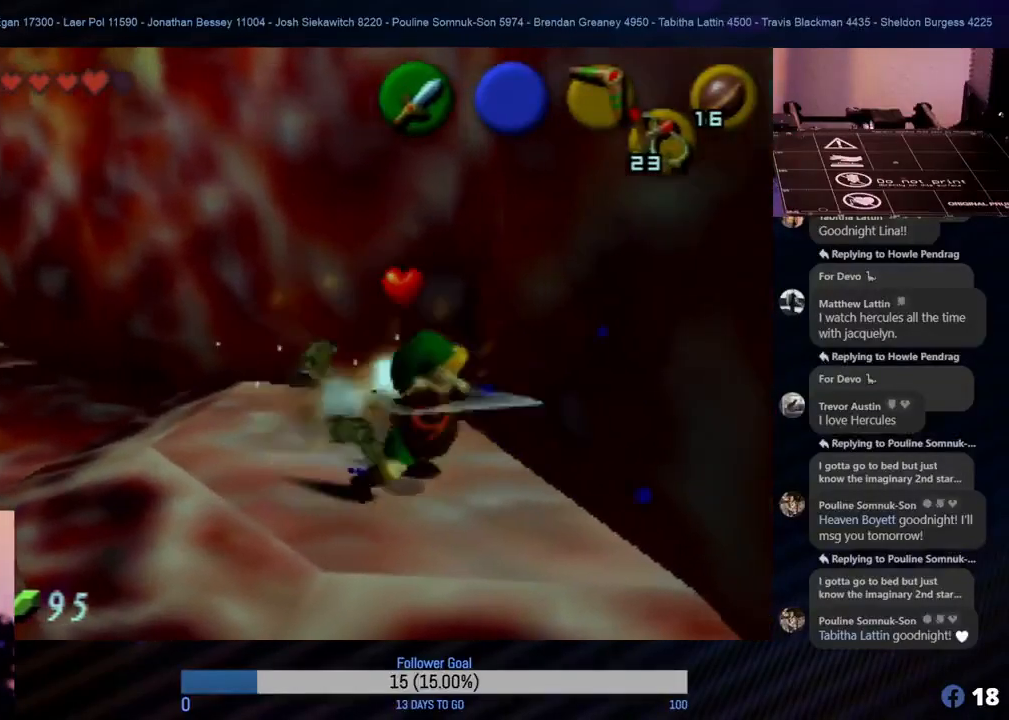
{"buttons": [], "left_stick": "up-left", "events": [[33, "B", "up"], [67, "left_stick", "center"], [333, "left_stick", "up-left"]]}
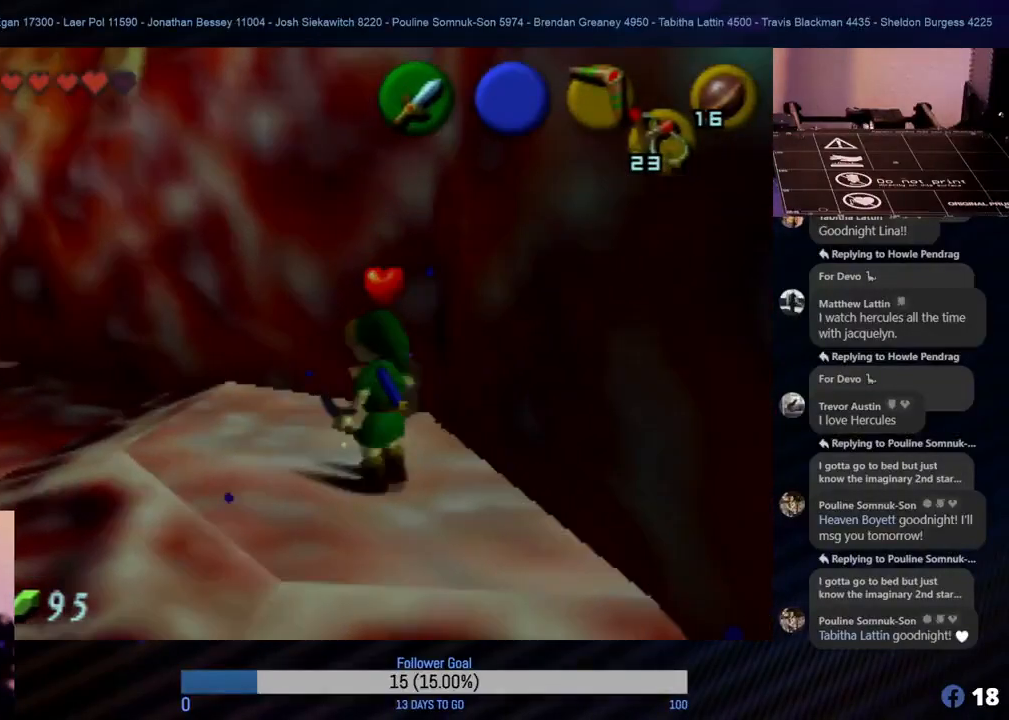
{"buttons": [], "left_stick": "up-left", "events": [[383, "A", "down"], [483, "A", "up"]]}
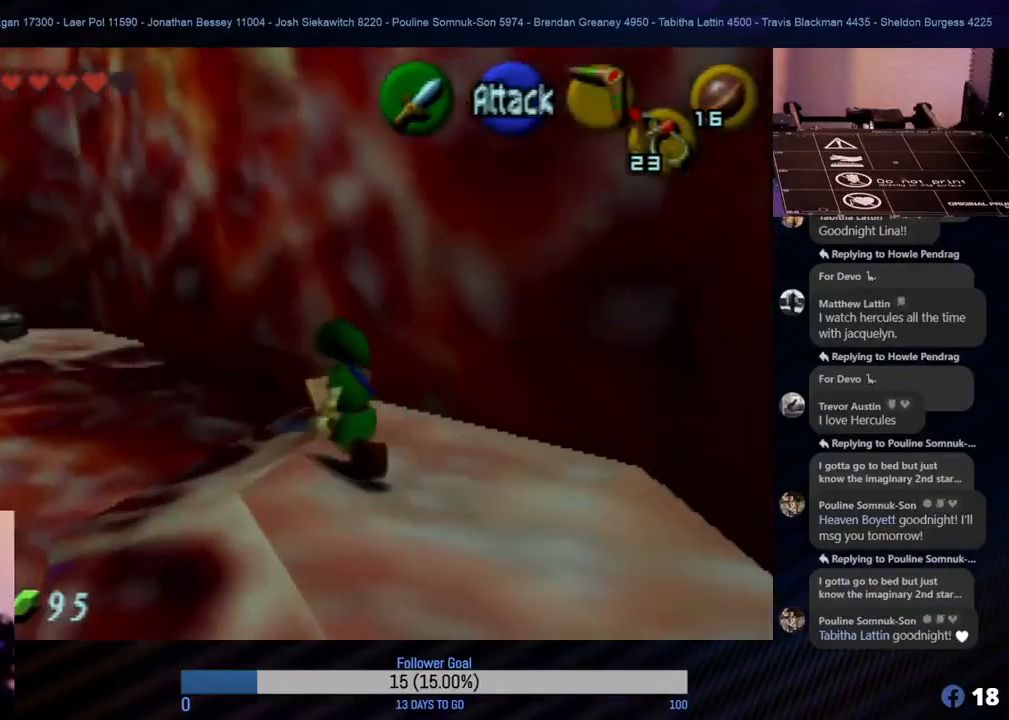
{"buttons": [], "left_stick": "left", "events": [[100, "A", "down"], [133, "A", "up"], [500, "left_stick", "left"]]}
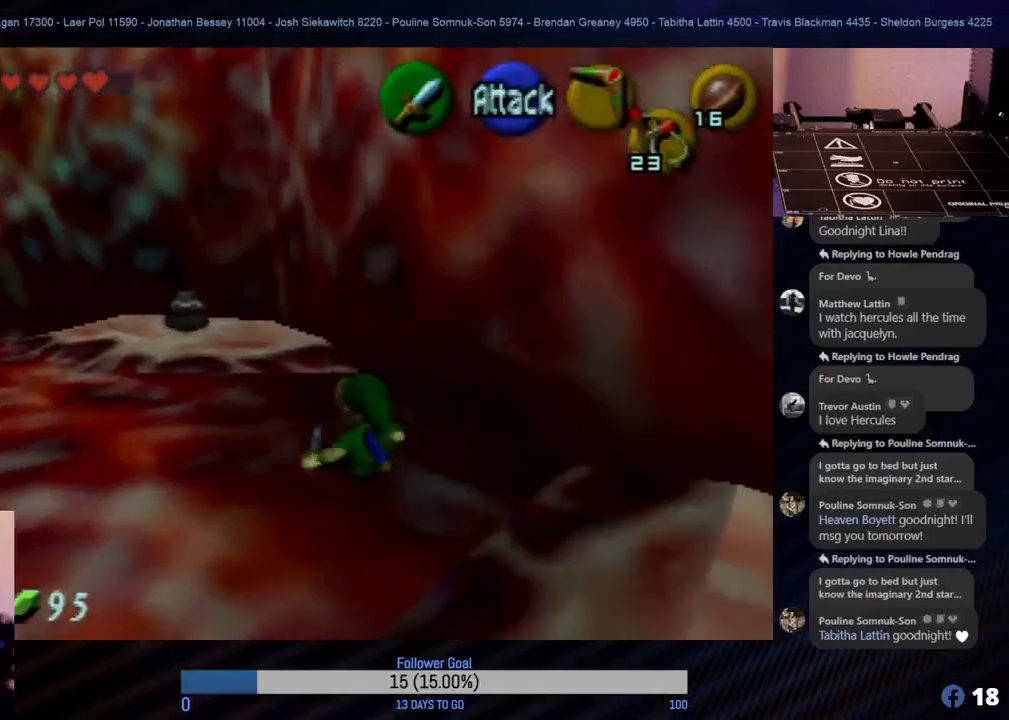
{"buttons": ["Z"], "left_stick": "center", "events": [[450, "left_stick", "center"], [467, "Z", "down"]]}
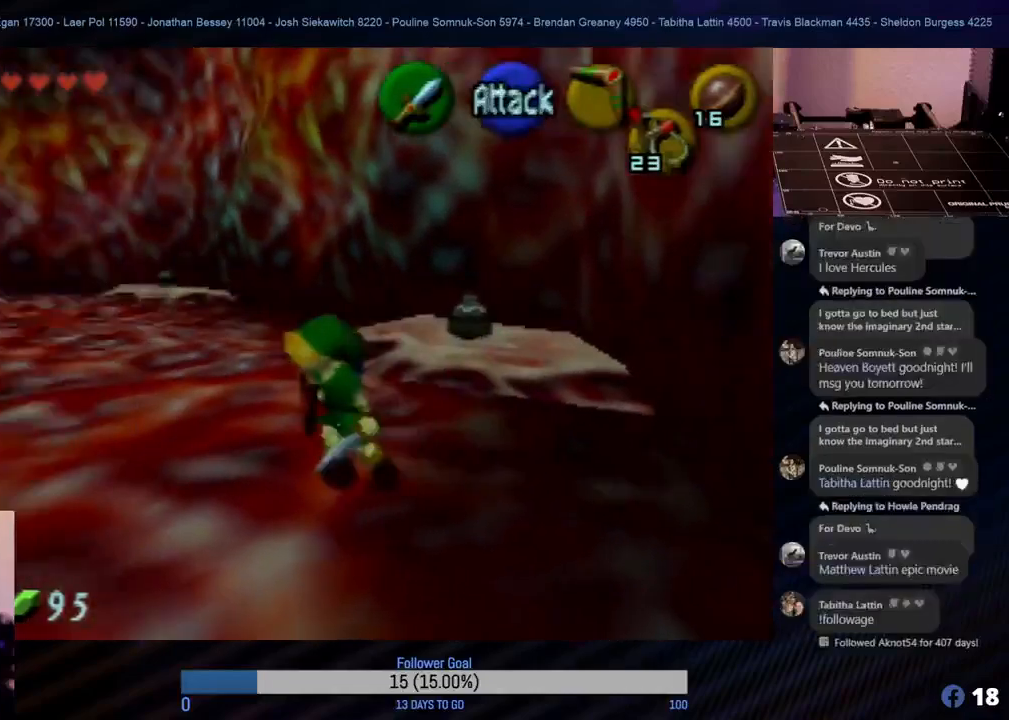
{"buttons": ["Z", "C_LEFT"], "left_stick": "down", "events": [[317, "C_LEFT", "down"], [317, "left_stick", "down"], [417, "C_LEFT", "up"], [433, "C_LEFT", "down"]]}
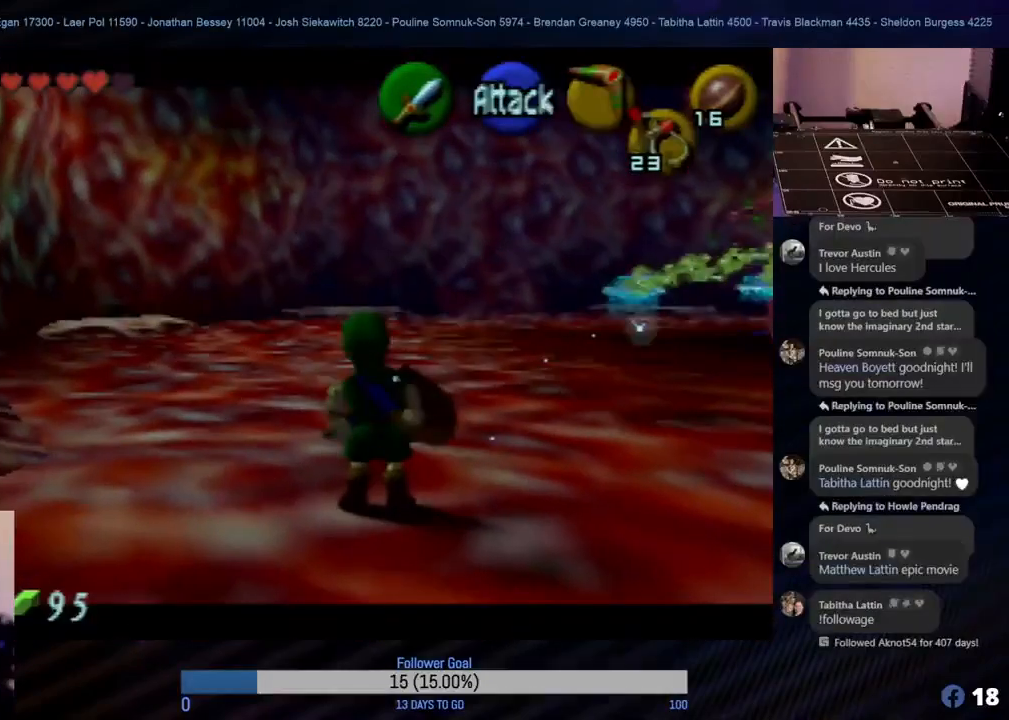
{"buttons": ["Z"], "left_stick": "down", "events": [[50, "C_LEFT", "up"], [100, "C_LEFT", "down"], [167, "C_LEFT", "up"], [267, "C_LEFT", "down"], [300, "C_LEFT", "up"], [383, "C_LEFT", "down"], [433, "C_LEFT", "up"]]}
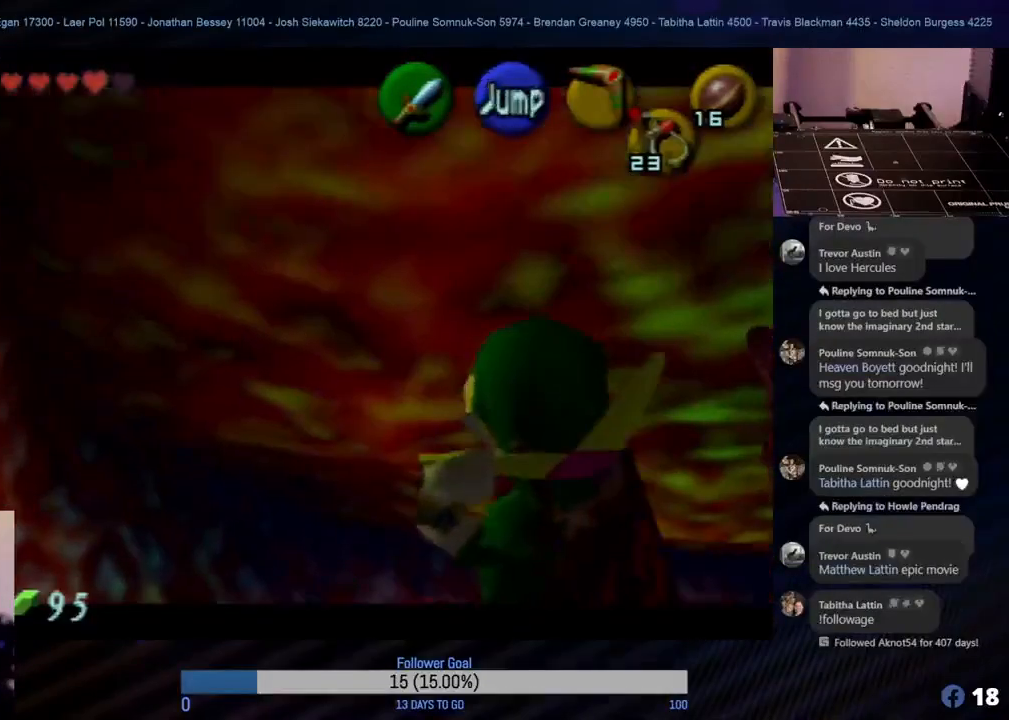
{"buttons": [], "left_stick": "center", "events": [[33, "C_LEFT", "down"], [50, "left_stick", "down-right"], [100, "C_LEFT", "up"], [150, "C_LEFT", "down"], [183, "left_stick", "right"], [267, "C_LEFT", "up"], [283, "left_stick", "center"], [317, "Z", "up"]]}
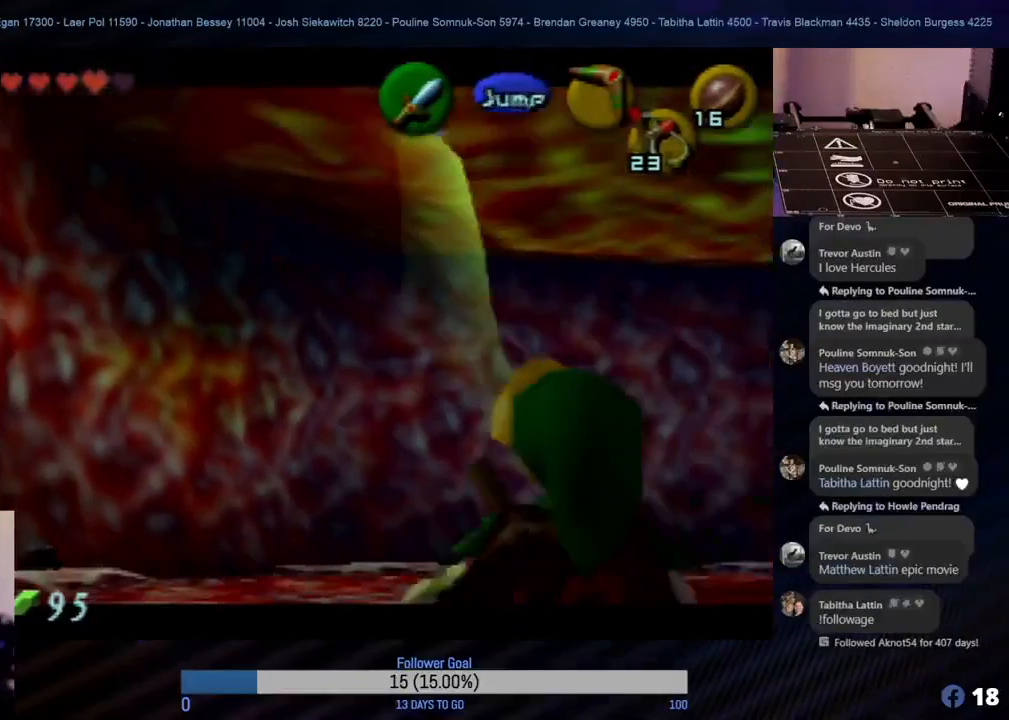
{"buttons": [], "left_stick": "center", "events": [[17, "left_stick", "up-right"], [267, "A", "down"], [300, "left_stick", "center"], [333, "A", "up"]]}
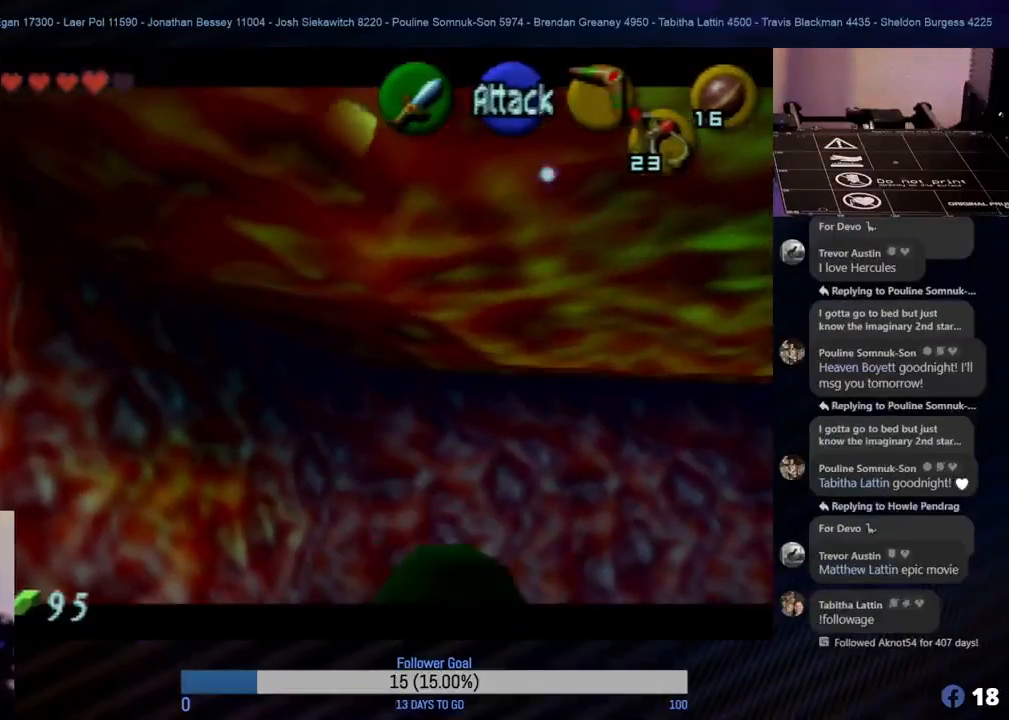
{"buttons": [], "left_stick": "up-right", "events": [[67, "left_stick", "up-right"]]}
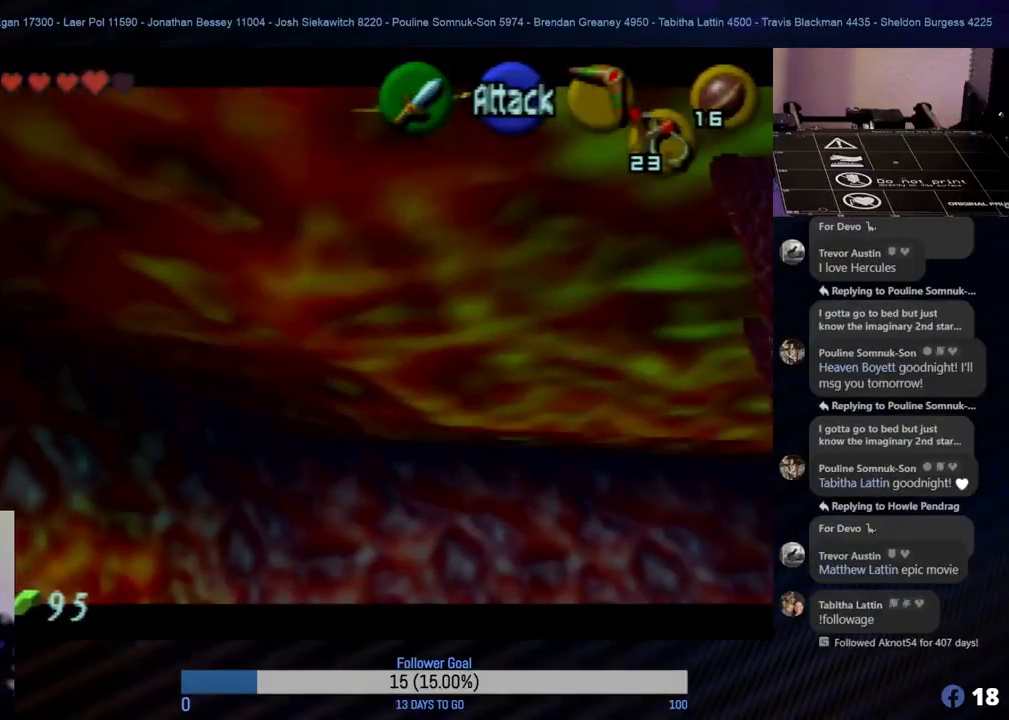
{"buttons": ["Z"], "left_stick": "center", "events": [[233, "left_stick", "center"], [317, "Z", "down"]]}
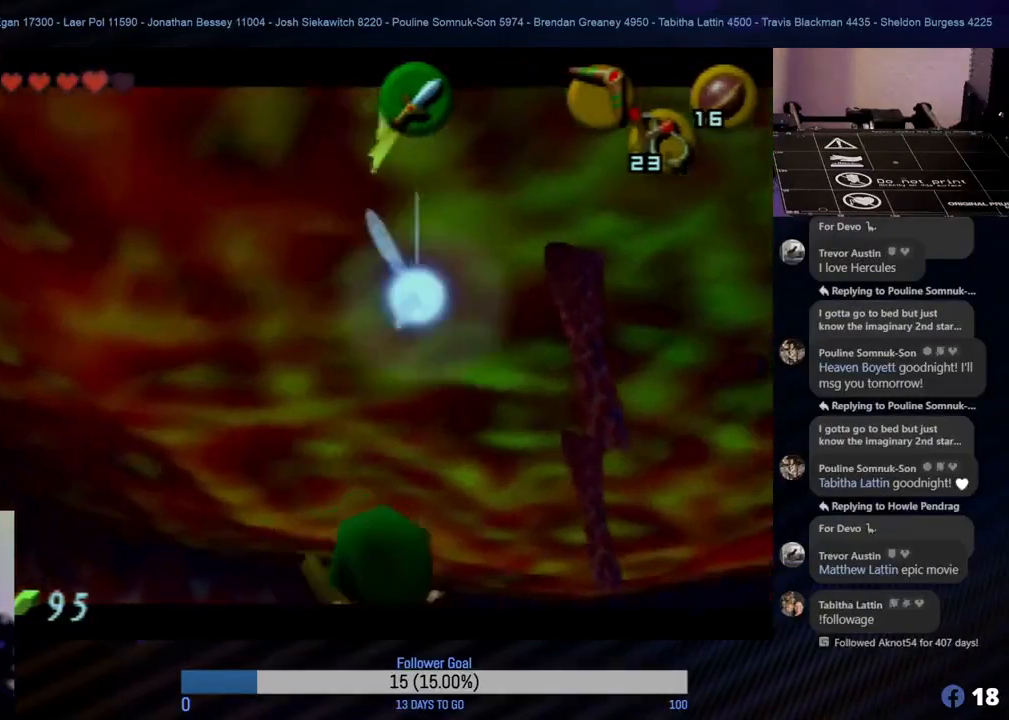
{"buttons": [], "left_stick": "up-right", "events": [[83, "Z", "up"], [317, "left_stick", "up-right"]]}
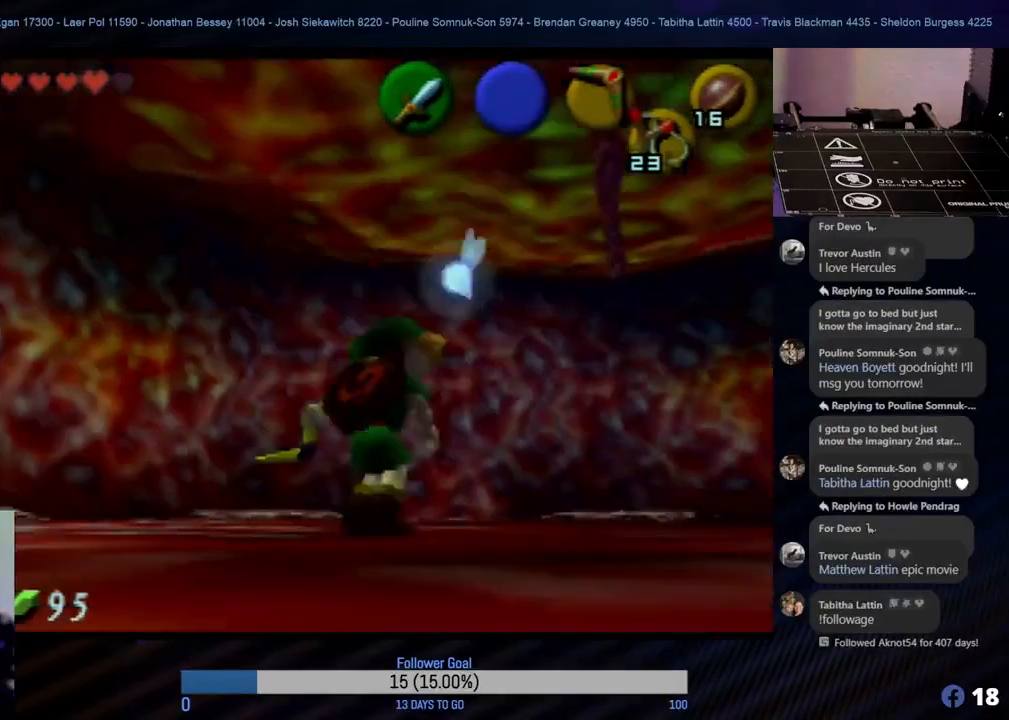
{"buttons": ["Z"], "left_stick": "center", "events": [[417, "left_stick", "center"], [450, "Z", "down"]]}
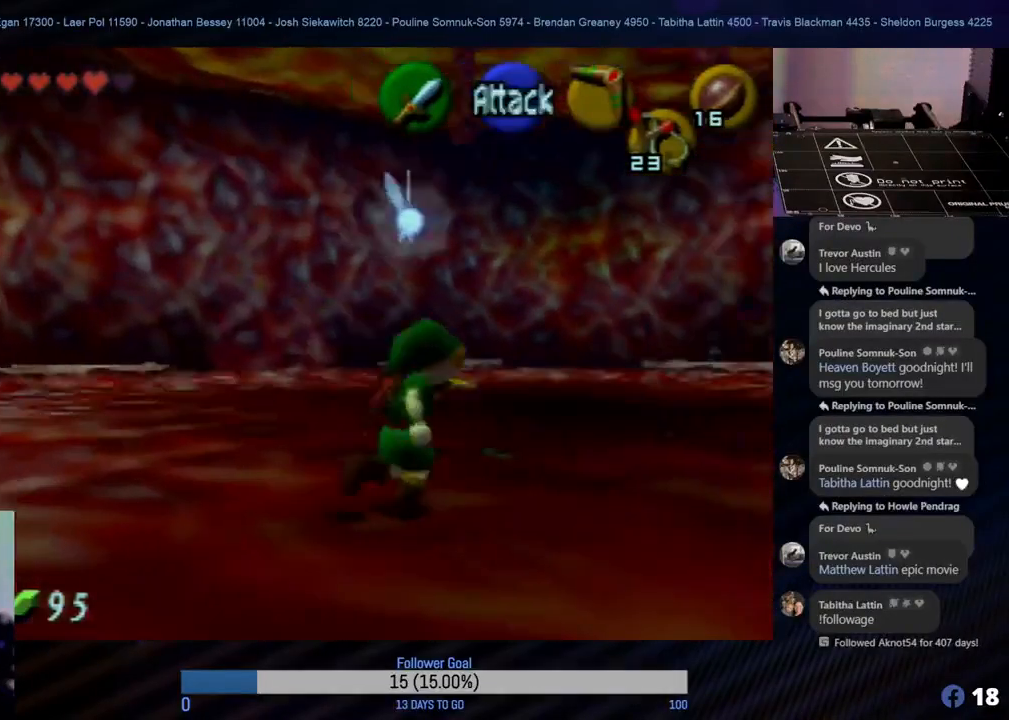
{"buttons": ["Z"], "left_stick": "down-right", "events": [[233, "left_stick", "down-left"], [383, "left_stick", "down-right"]]}
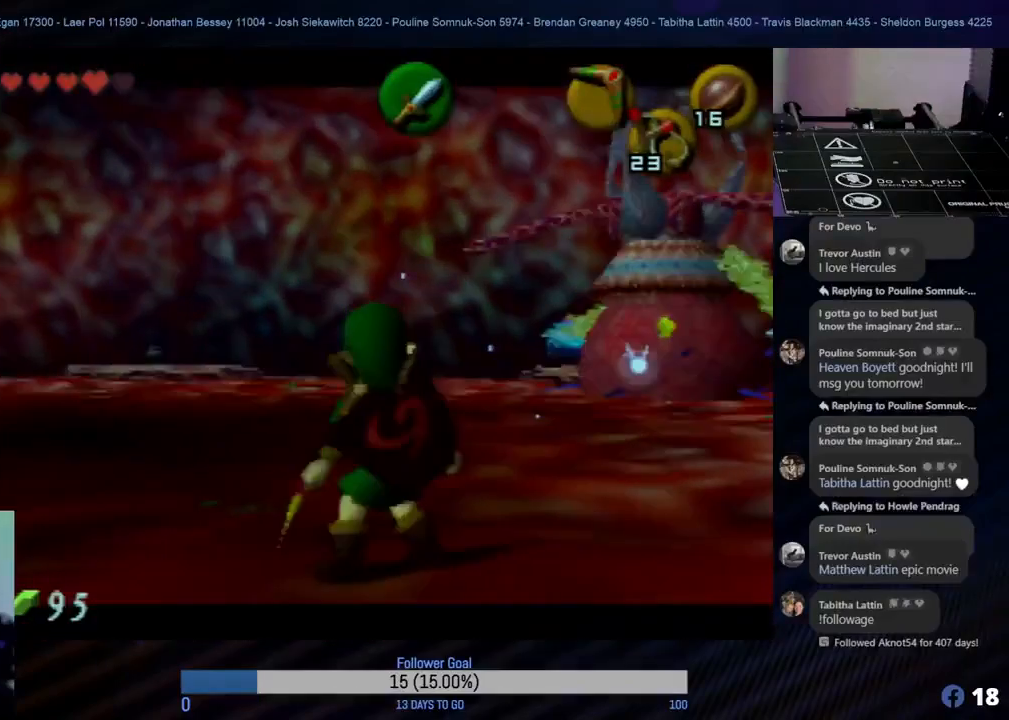
{"buttons": ["Z"], "left_stick": "right", "events": [[367, "left_stick", "right"]]}
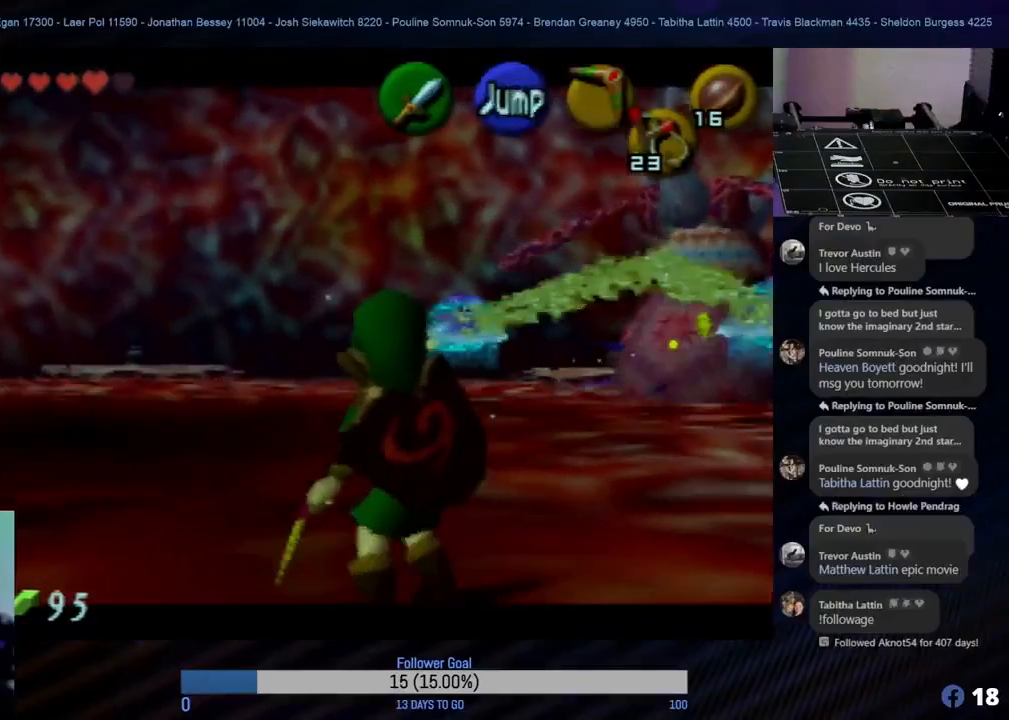
{"buttons": ["Z"], "left_stick": "center", "events": [[100, "left_stick", "down"], [233, "Z", "up"], [233, "left_stick", "right"], [300, "left_stick", "center"], [350, "Z", "down"]]}
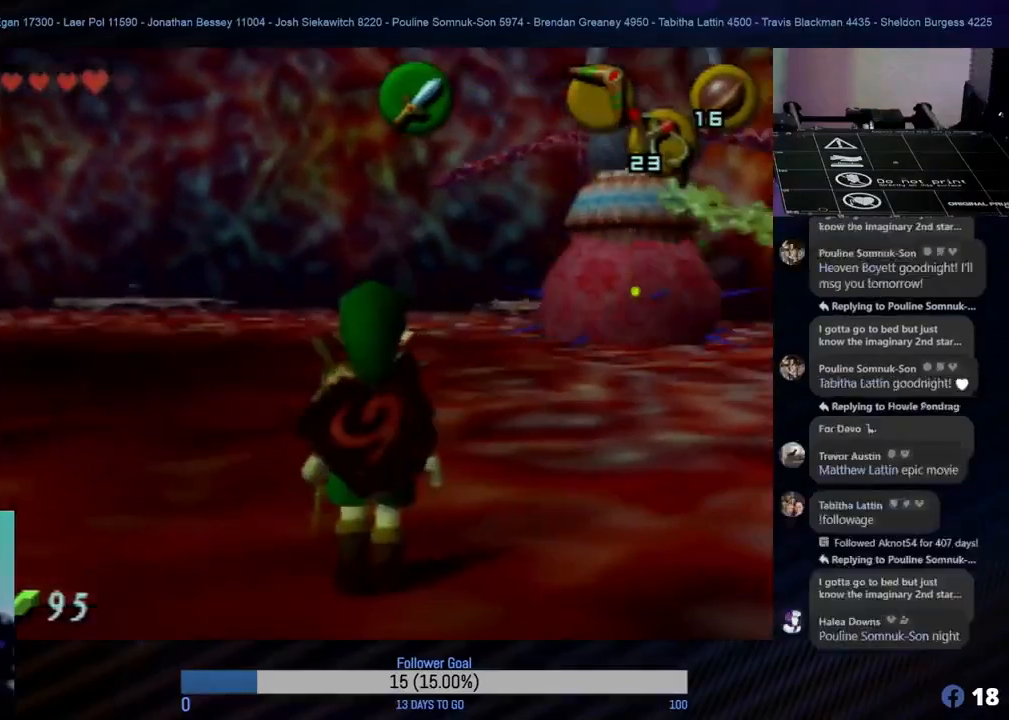
{"buttons": ["Z"], "left_stick": "left", "events": [[267, "left_stick", "left"], [433, "Z", "up"], [450, "Z", "down"]]}
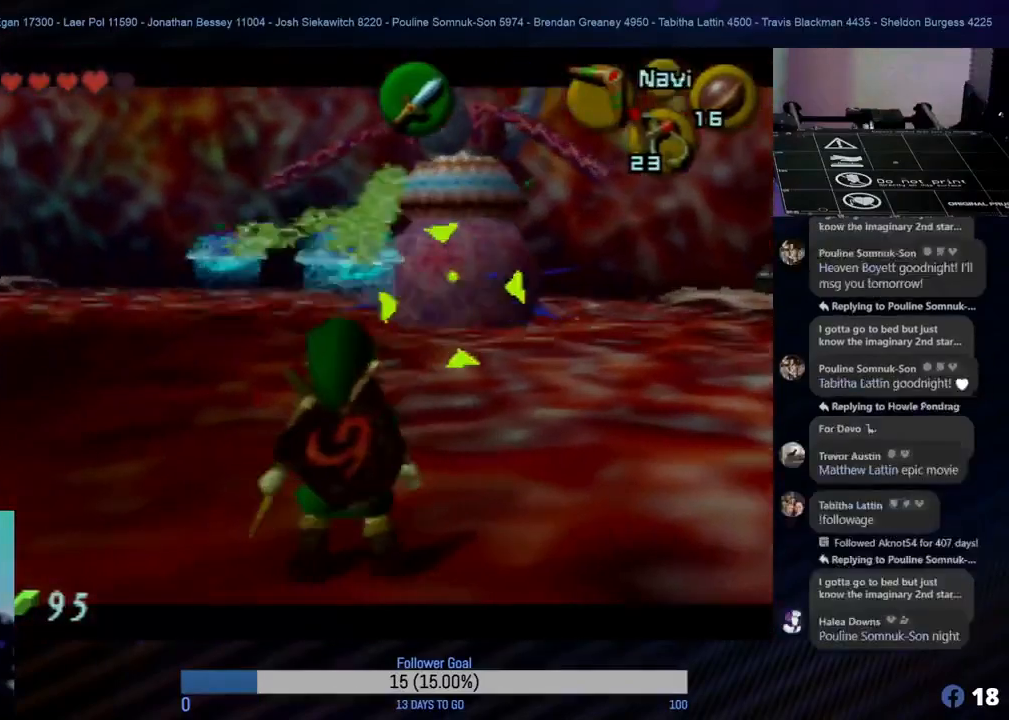
{"buttons": ["Z", "C_LEFT"], "left_stick": "left", "events": [[100, "C_LEFT", "down"]]}
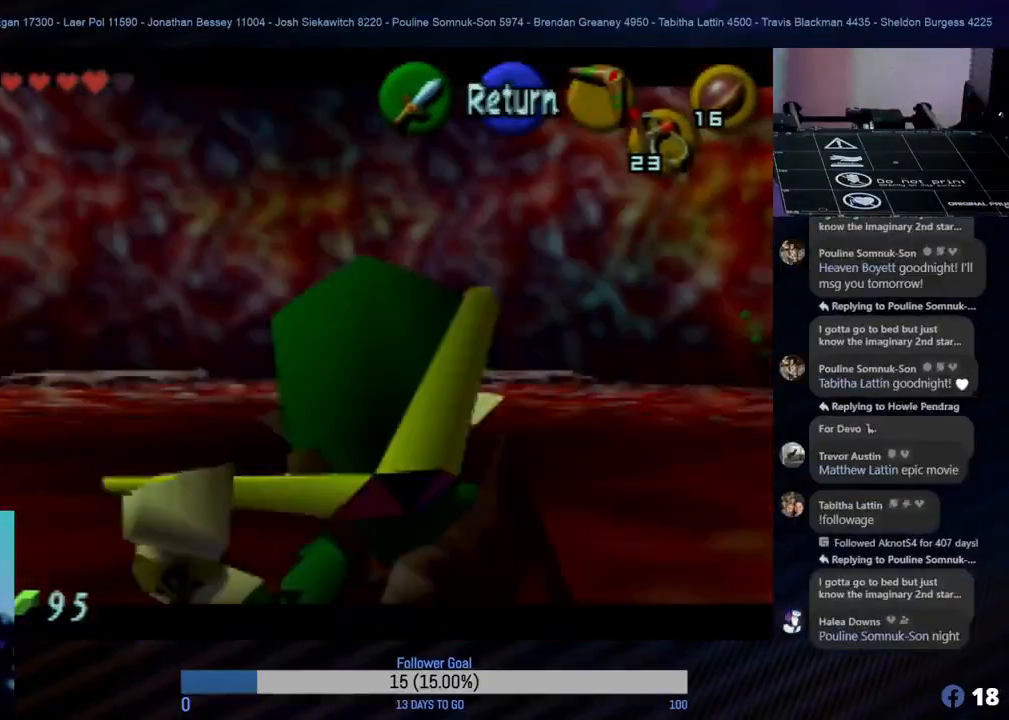
{"buttons": [], "left_stick": "up-left", "events": [[50, "C_LEFT", "up"], [283, "left_stick", "up-left"], [400, "Z", "up"]]}
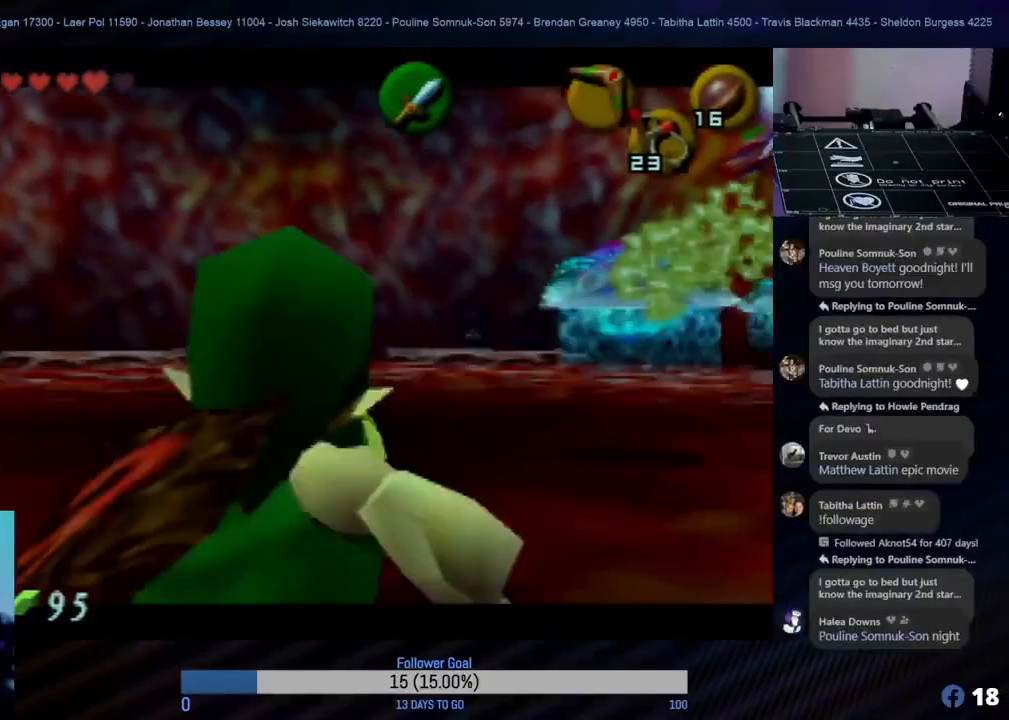
{"buttons": [], "left_stick": "left", "events": [[17, "A", "down"], [117, "A", "up"], [217, "left_stick", "left"]]}
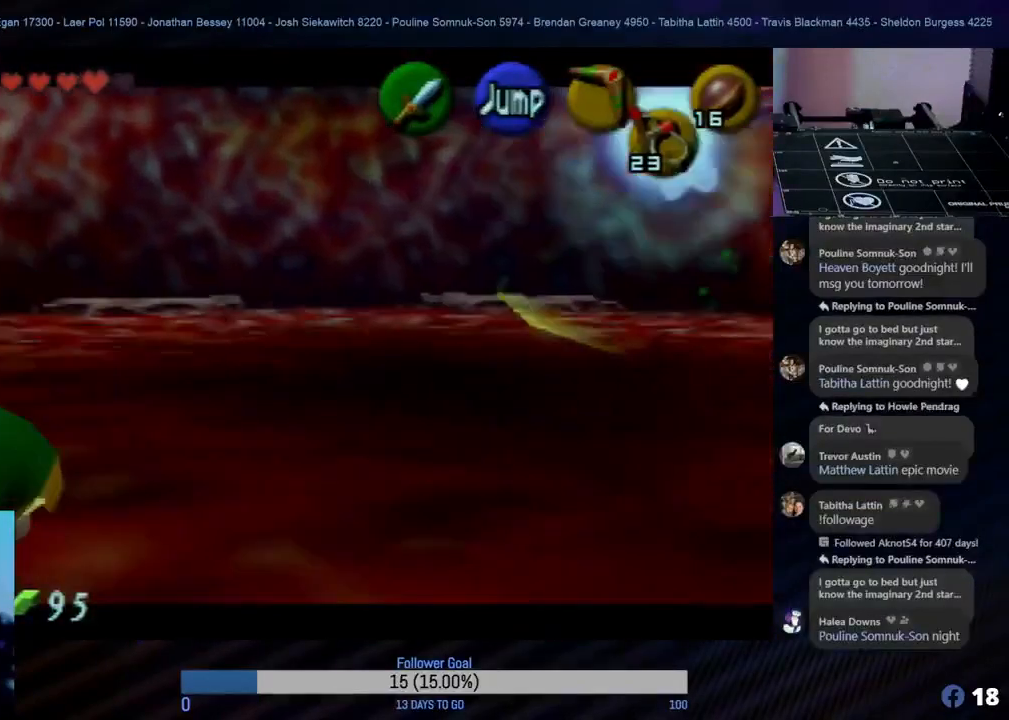
{"buttons": [], "left_stick": "left", "events": [[50, "left_stick", "up-left"], [433, "left_stick", "left"]]}
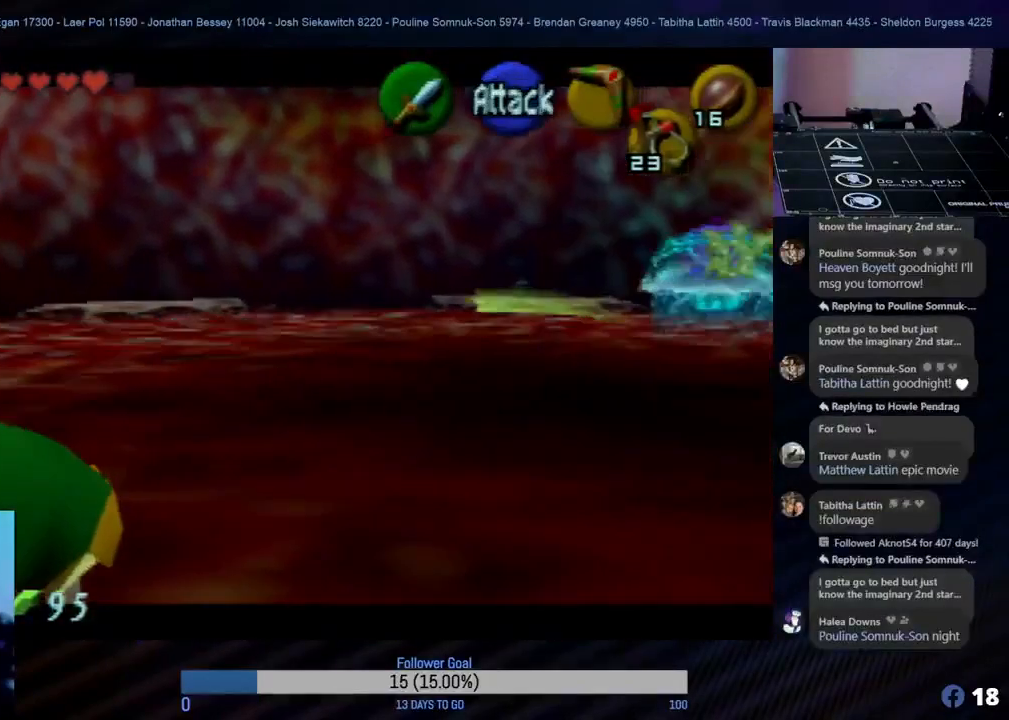
{"buttons": [], "left_stick": "up-left", "events": [[267, "left_stick", "up-left"]]}
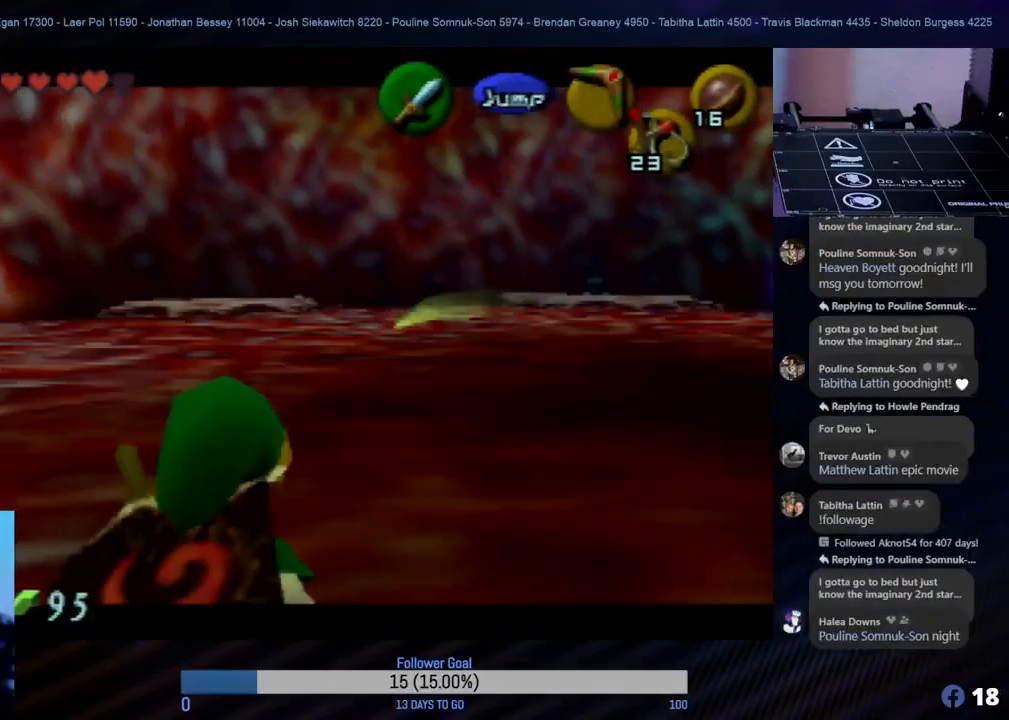
{"buttons": [], "left_stick": "up-left", "events": []}
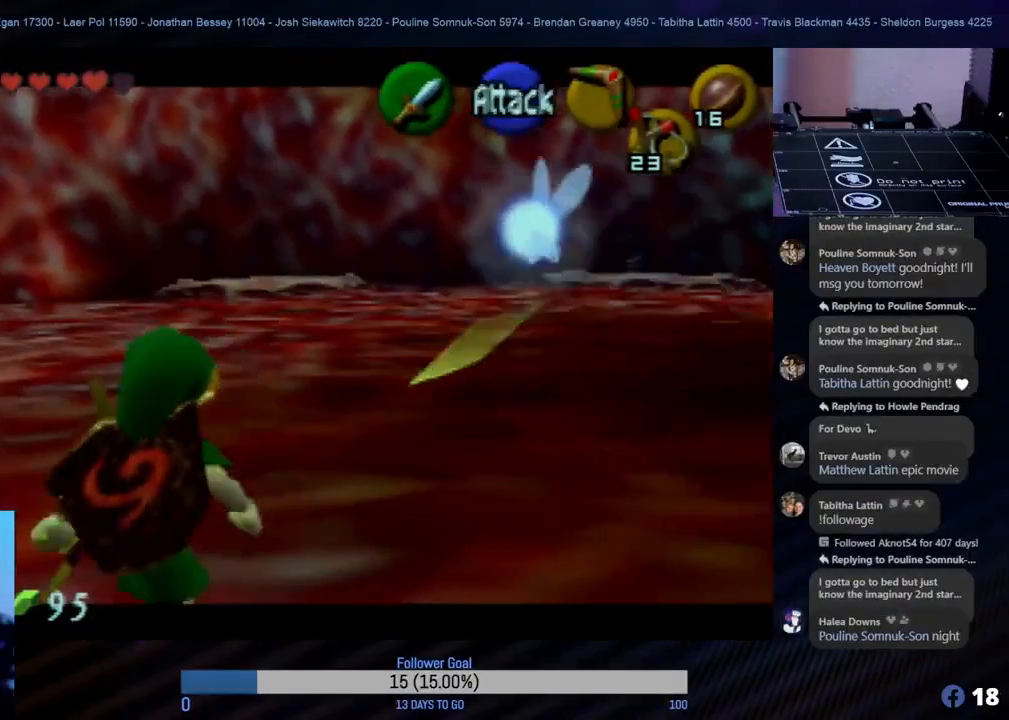
{"buttons": [], "left_stick": "up", "events": [[467, "left_stick", "up"]]}
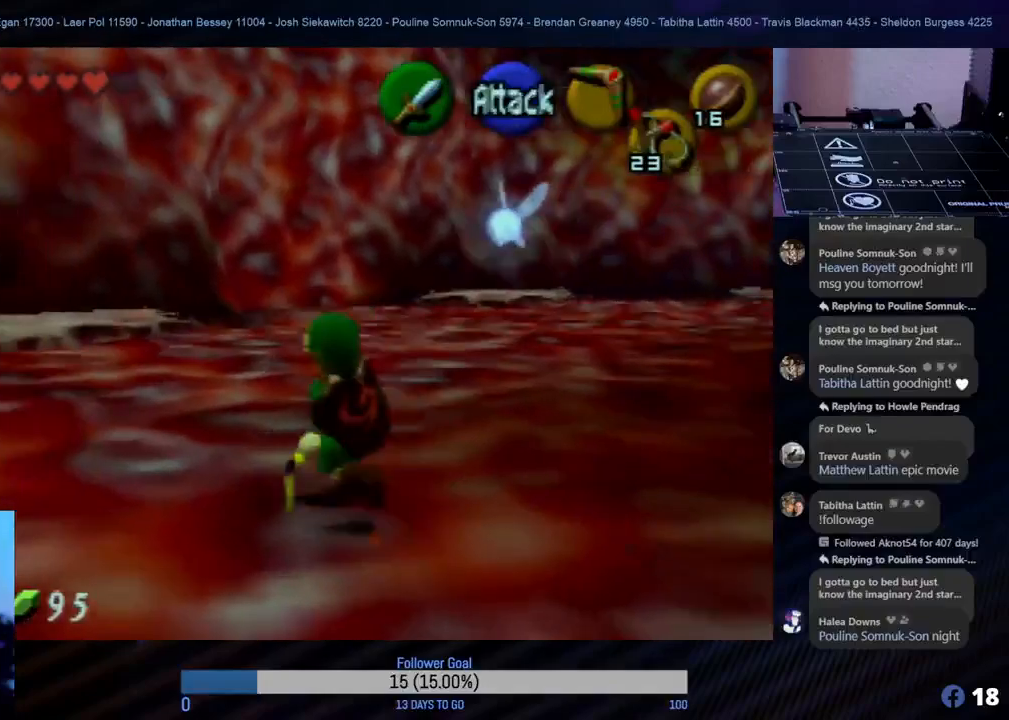
{"buttons": [], "left_stick": "down-right", "events": [[150, "left_stick", "right"], [367, "left_stick", "down-right"]]}